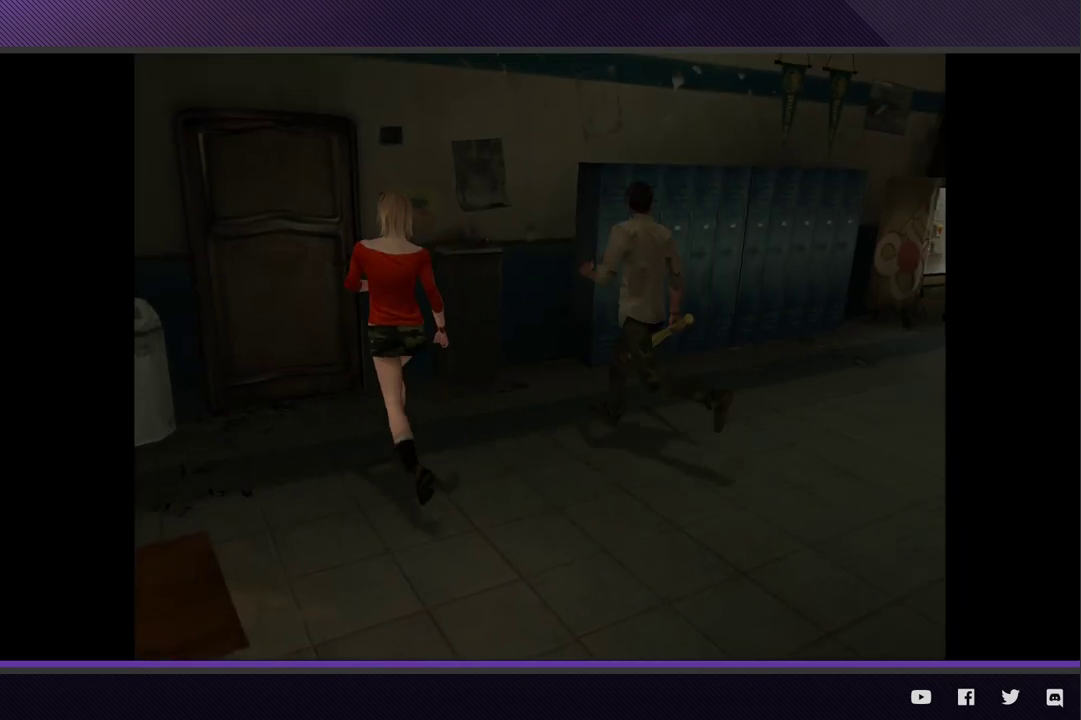
Gameplay with a controller (Xbox layout); each line is a JSON object with the inputs held at the frame after it. "events" lists button and stick changes between this image and that frame as [ms after this image, input, new state], when the widget could be followed in between.
{"buttons": [], "left_stick": "left", "right_stick": "center"}
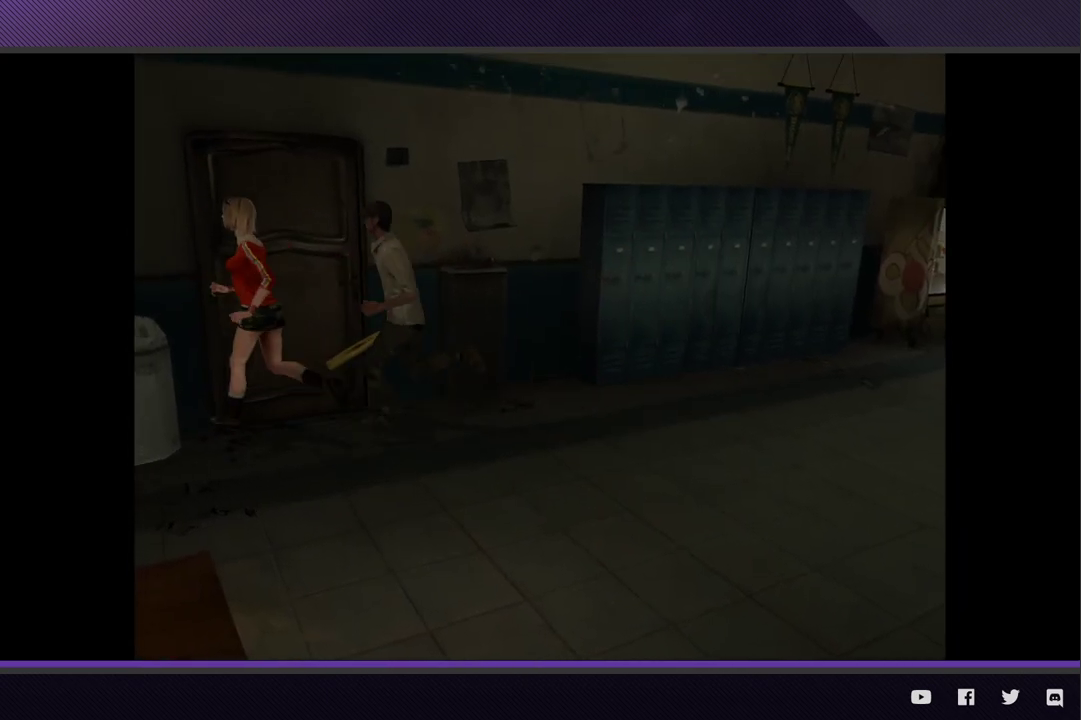
{"buttons": [], "left_stick": "up", "right_stick": "center", "events": [[67, "left_stick", "up-left"], [250, "A", "down"], [300, "left_stick", "up"], [350, "A", "up"], [417, "A", "down"], [500, "A", "up"]]}
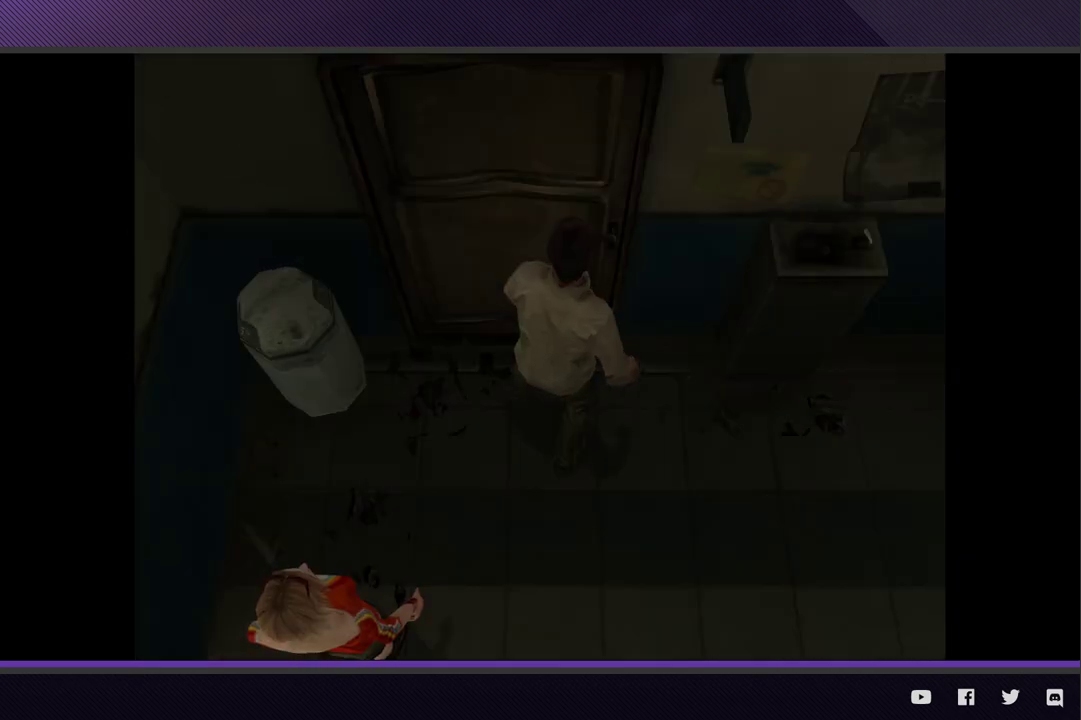
{"buttons": [], "left_stick": "center", "right_stick": "center", "events": [[50, "left_stick", "center"]]}
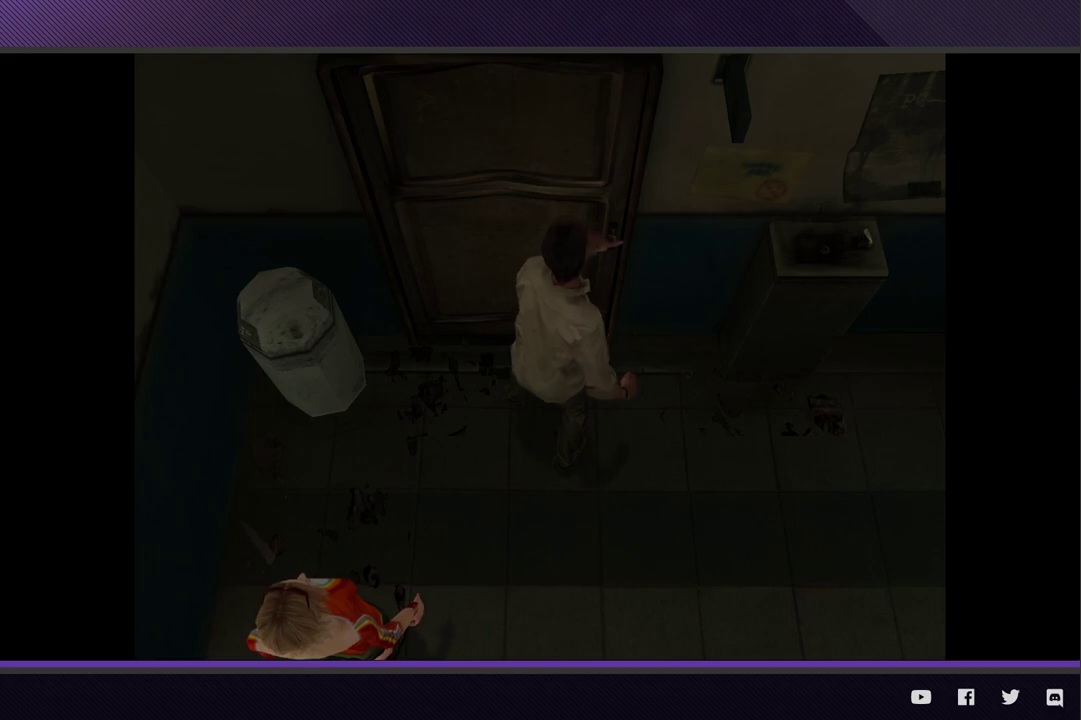
{"buttons": [], "left_stick": "center", "right_stick": "center", "events": []}
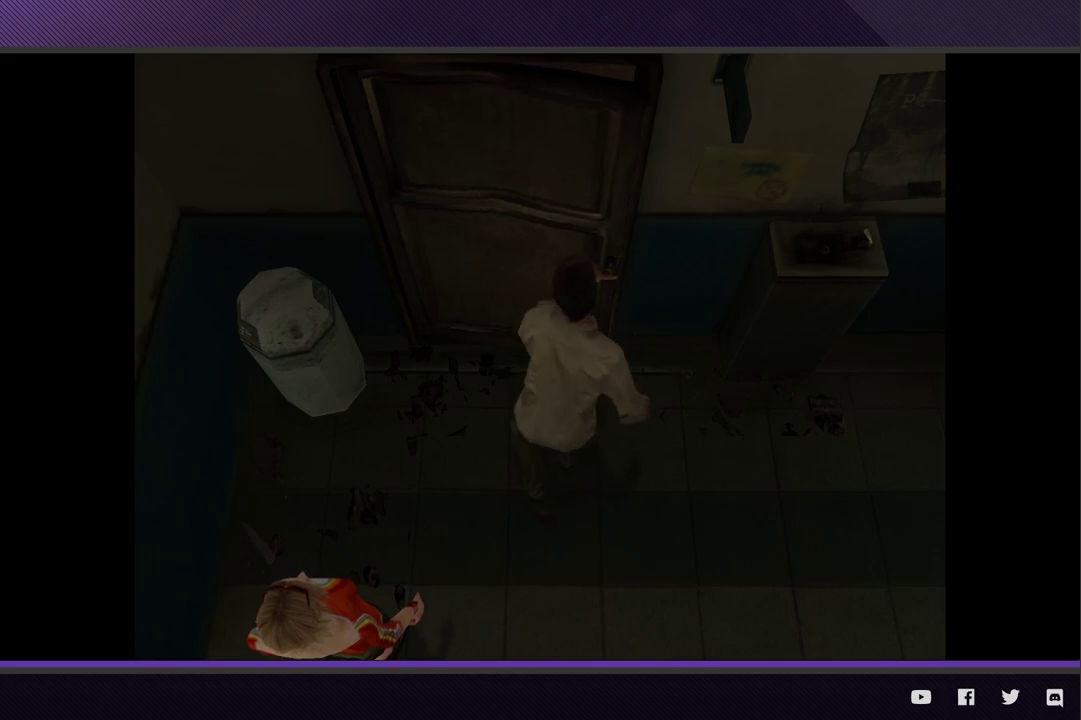
{"buttons": [], "left_stick": "center", "right_stick": "center", "events": []}
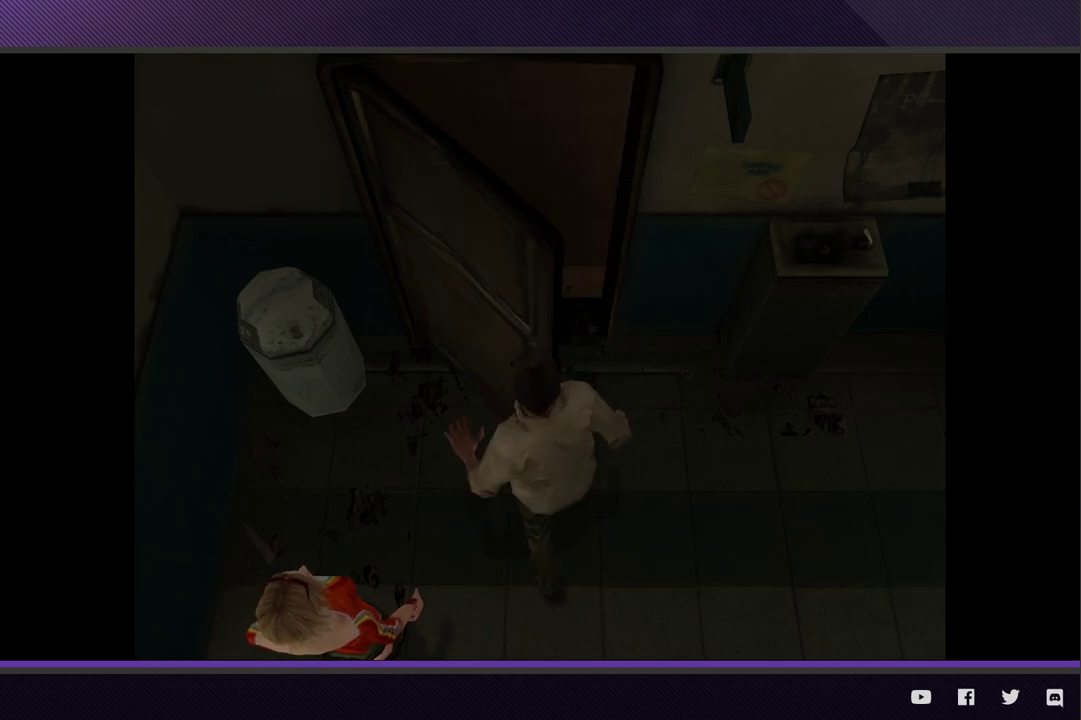
{"buttons": [], "left_stick": "center", "right_stick": "center", "events": []}
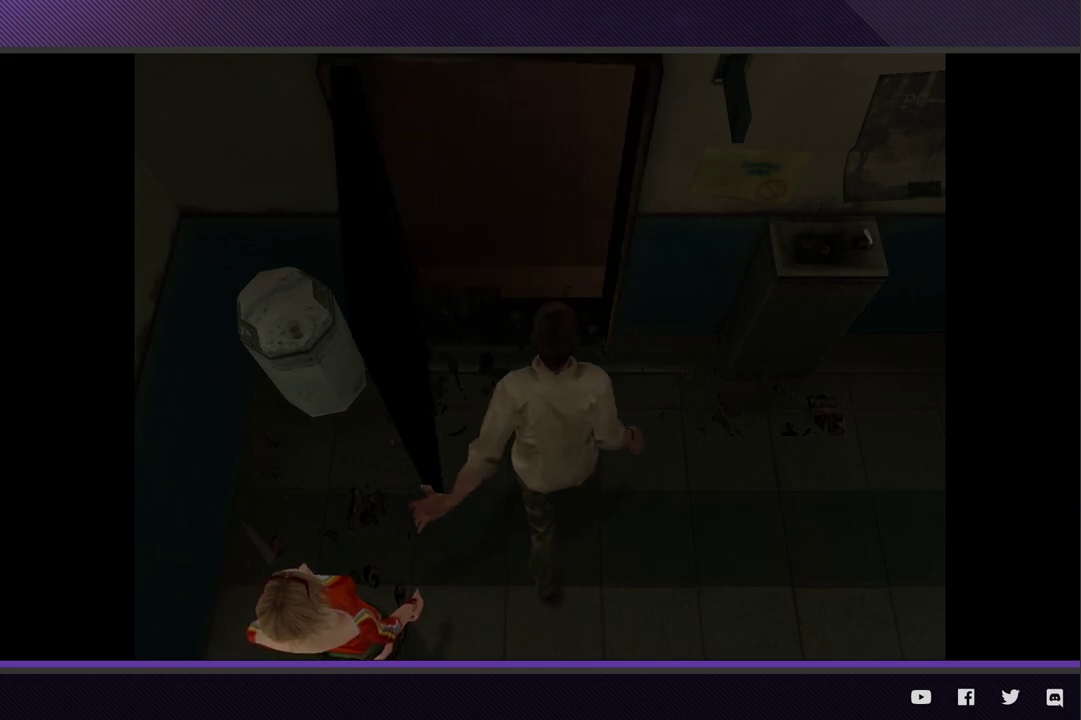
{"buttons": [], "left_stick": "center", "right_stick": "center", "events": []}
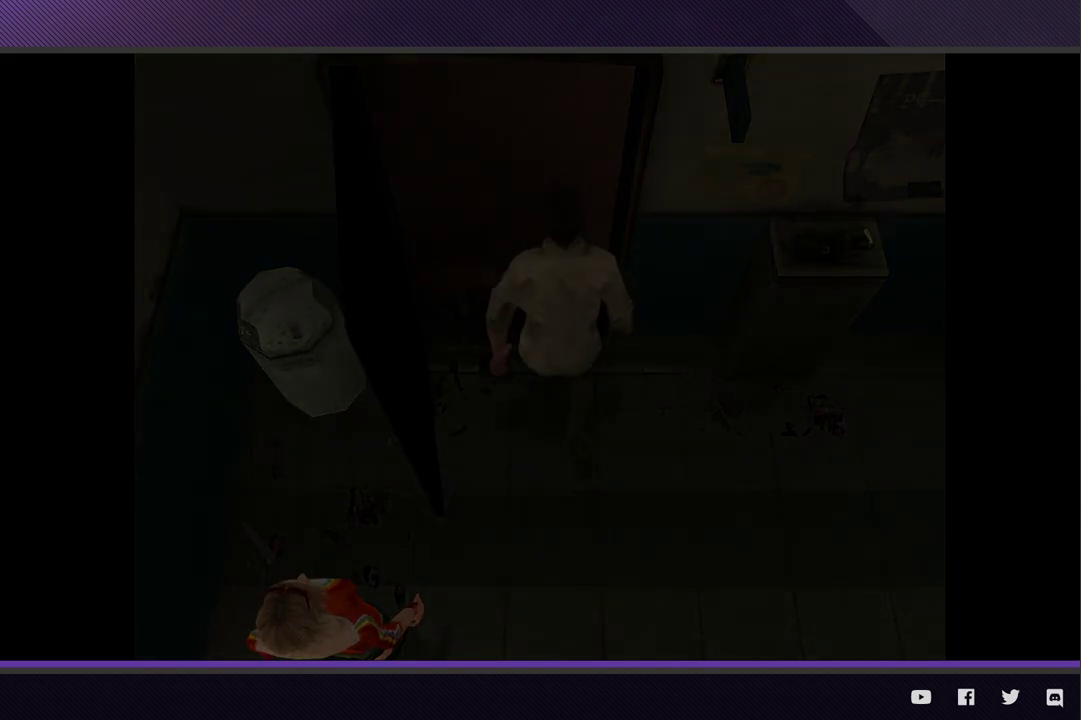
{"buttons": [], "left_stick": "center", "right_stick": "center", "events": []}
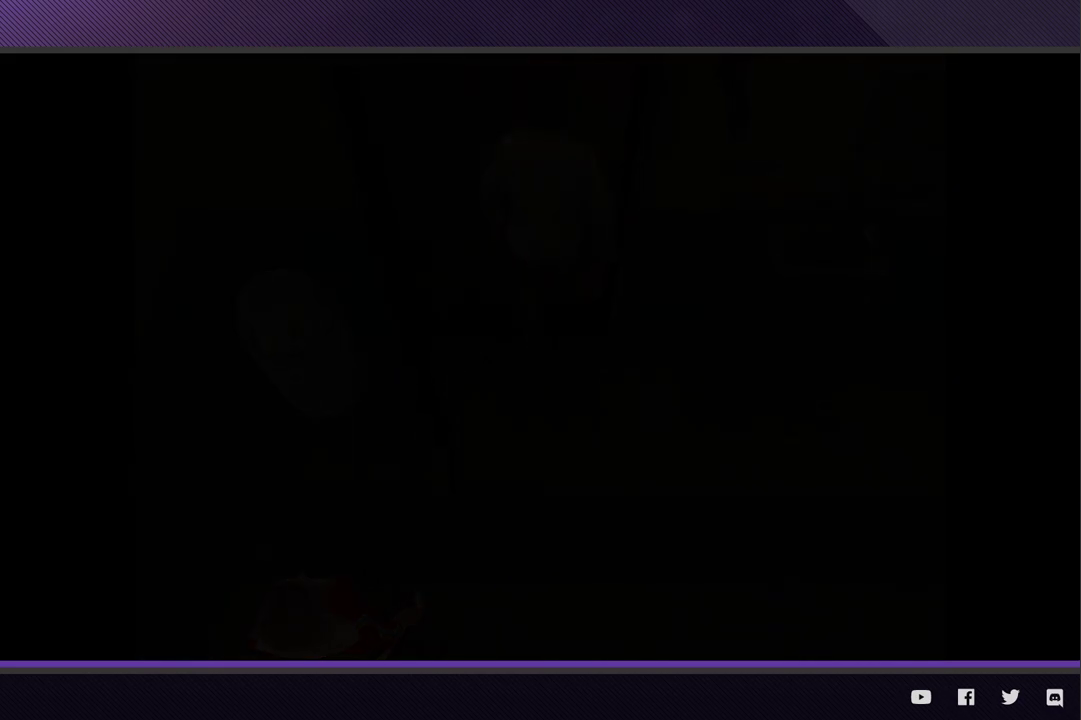
{"buttons": [], "left_stick": "center", "right_stick": "center", "events": []}
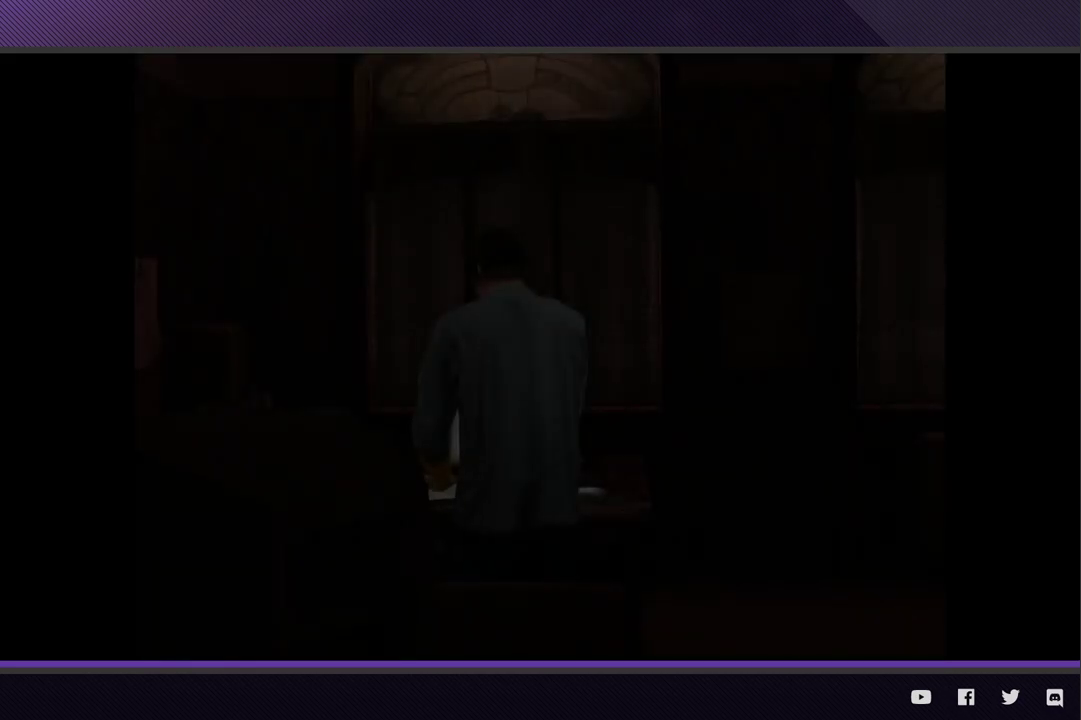
{"buttons": [], "left_stick": "center", "right_stick": "center", "events": [[33, "START", "down"], [100, "START", "up"], [167, "START", "down"], [283, "START", "up"]]}
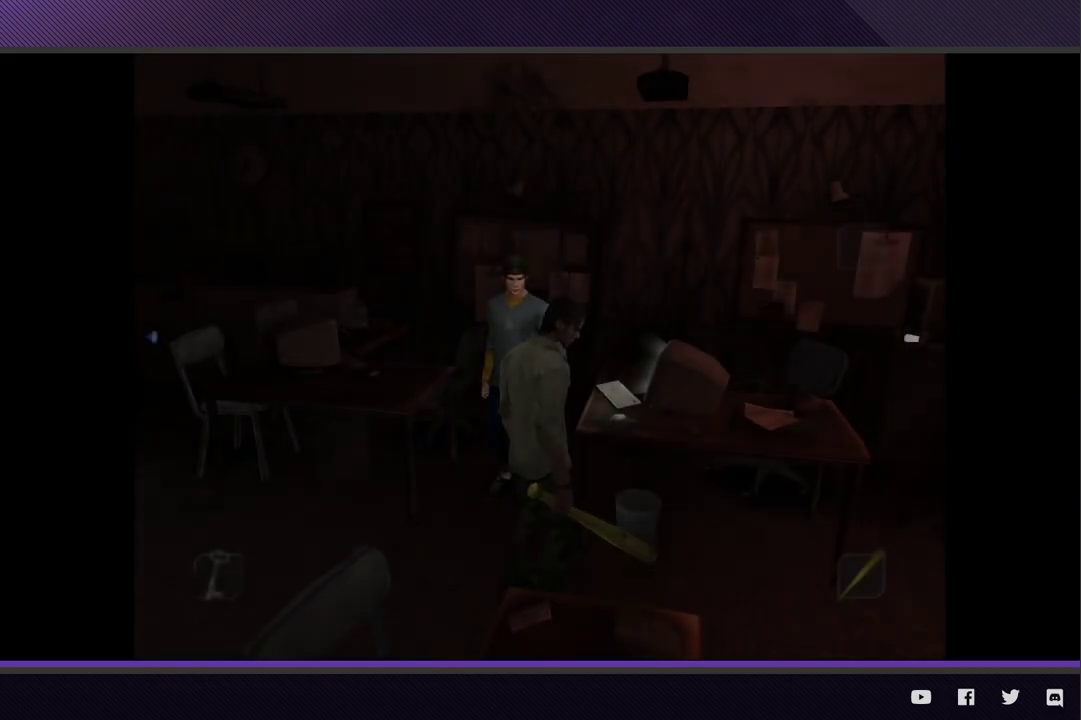
{"buttons": [], "left_stick": "right", "right_stick": "center", "events": [[17, "left_stick", "up-right"], [183, "left_stick", "right"], [250, "left_stick", "down-right"], [400, "left_stick", "right"]]}
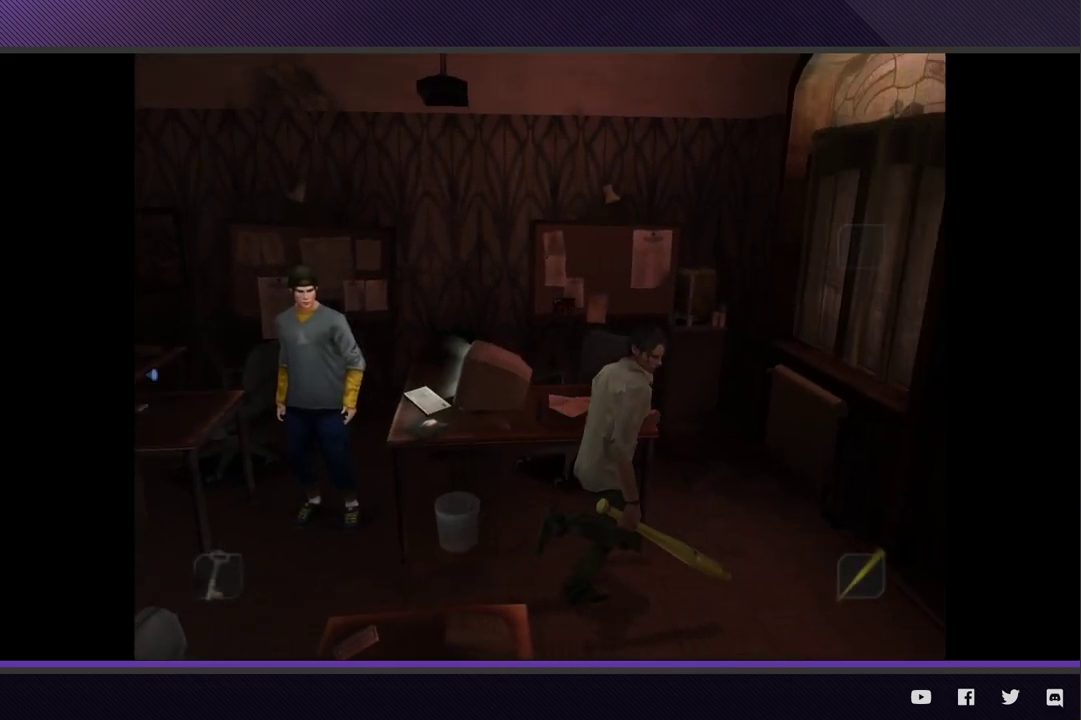
{"buttons": [], "left_stick": "up-left", "right_stick": "center", "events": [[17, "left_stick", "up-right"], [150, "left_stick", "up"], [383, "left_stick", "up-left"]]}
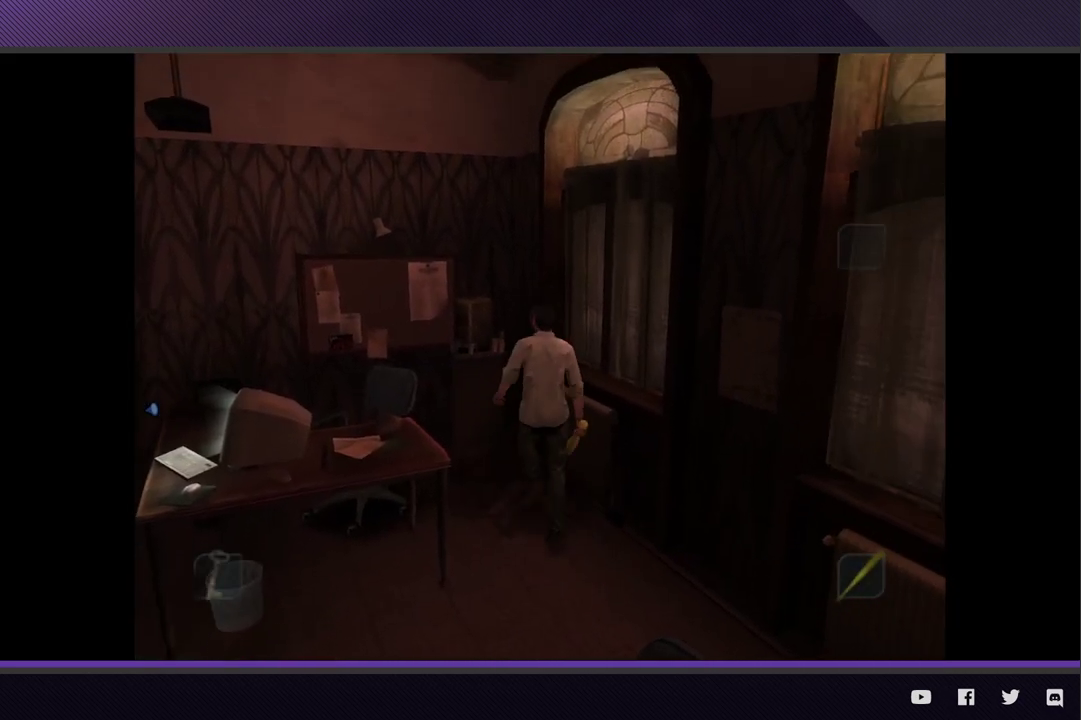
{"buttons": [], "left_stick": "center", "right_stick": "center", "events": [[167, "A", "down"], [250, "A", "up"], [267, "left_stick", "center"], [300, "A", "down"], [417, "A", "up"]]}
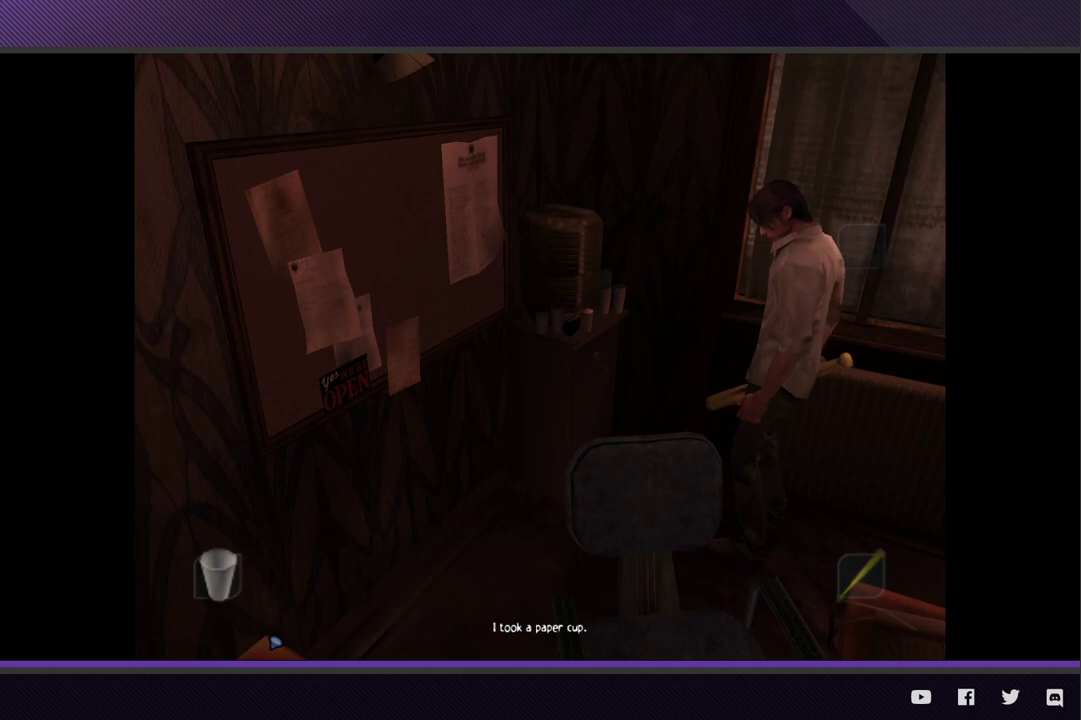
{"buttons": [], "left_stick": "center", "right_stick": "center", "events": []}
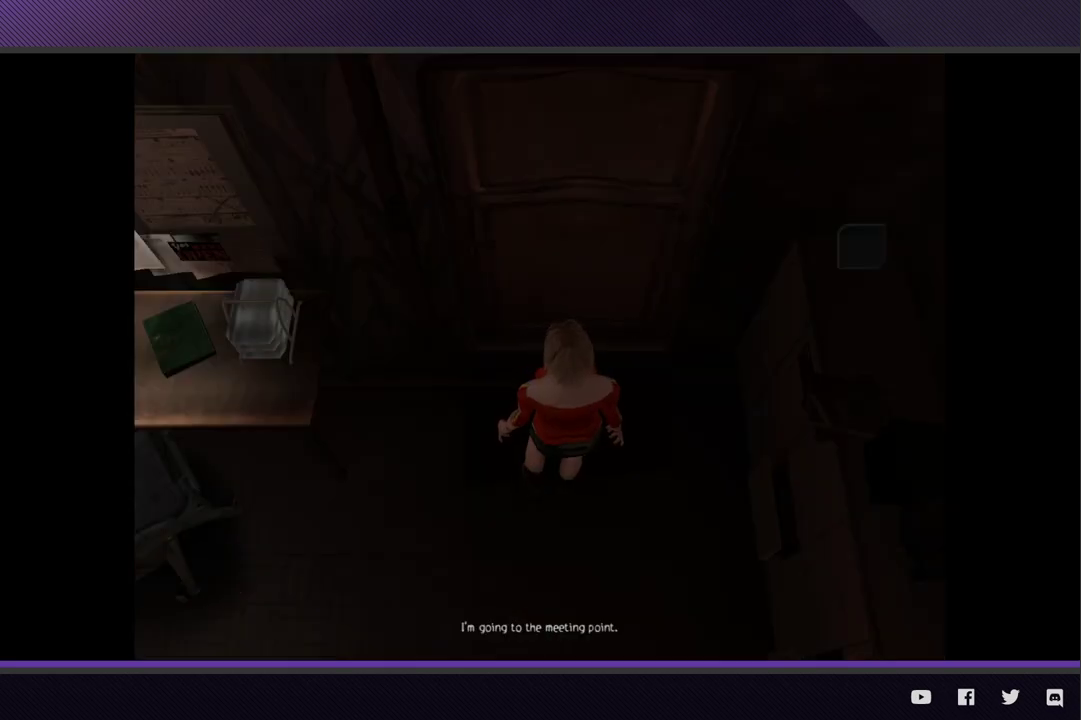
{"buttons": [], "left_stick": "center", "right_stick": "center", "events": []}
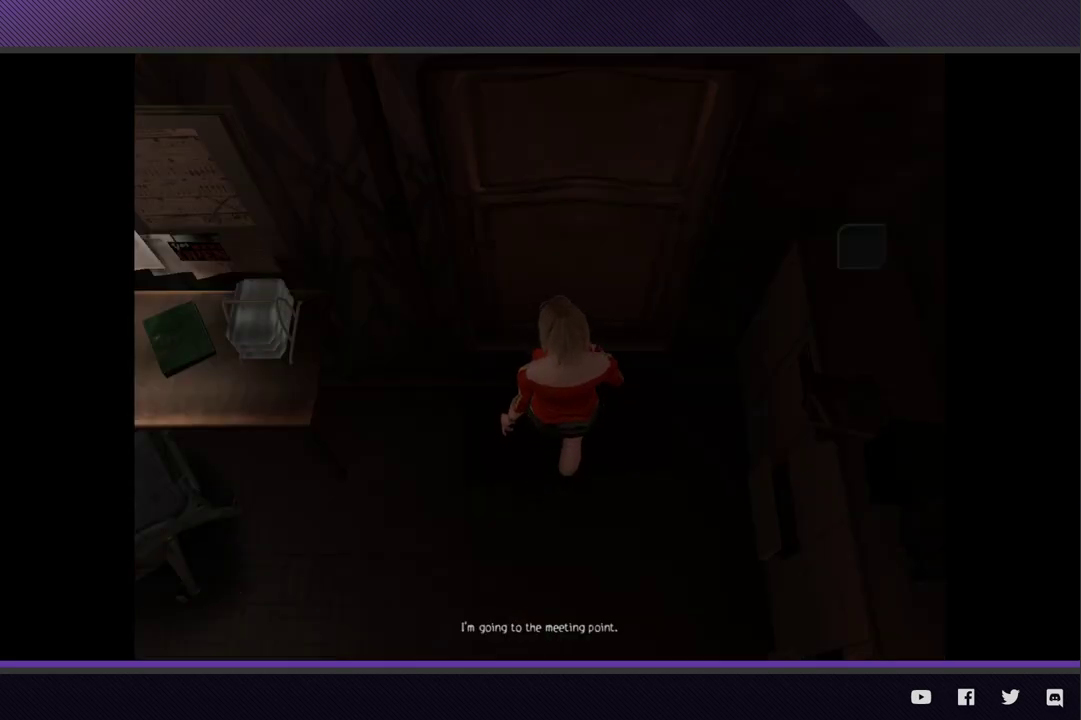
{"buttons": [], "left_stick": "center", "right_stick": "center", "events": []}
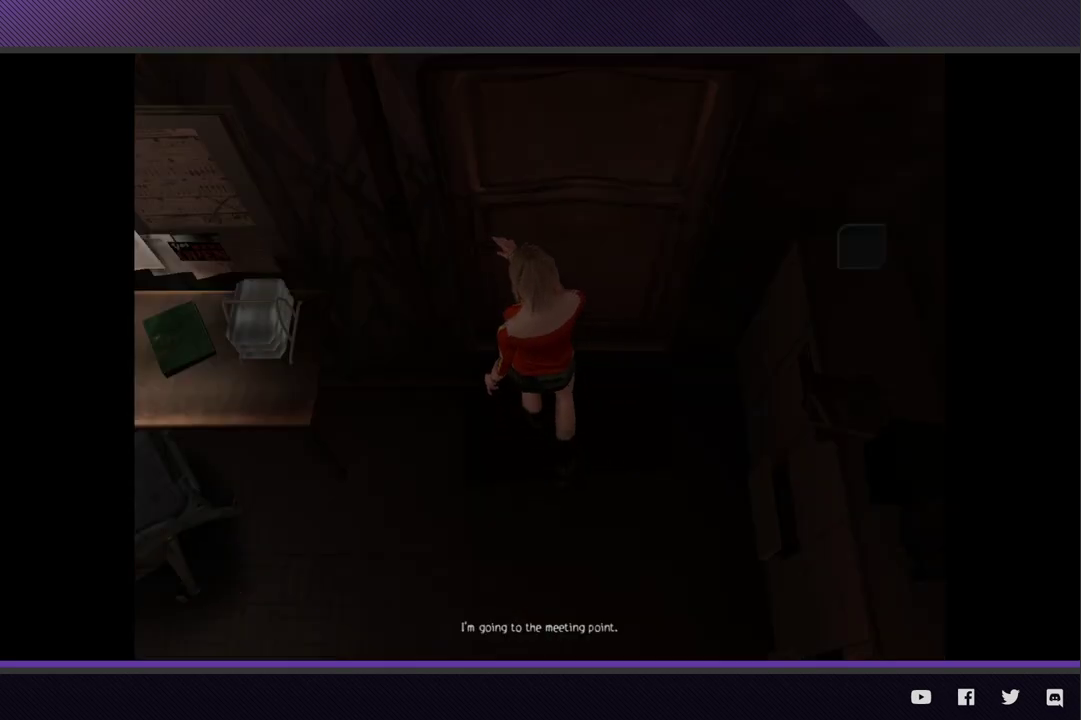
{"buttons": [], "left_stick": "center", "right_stick": "center", "events": []}
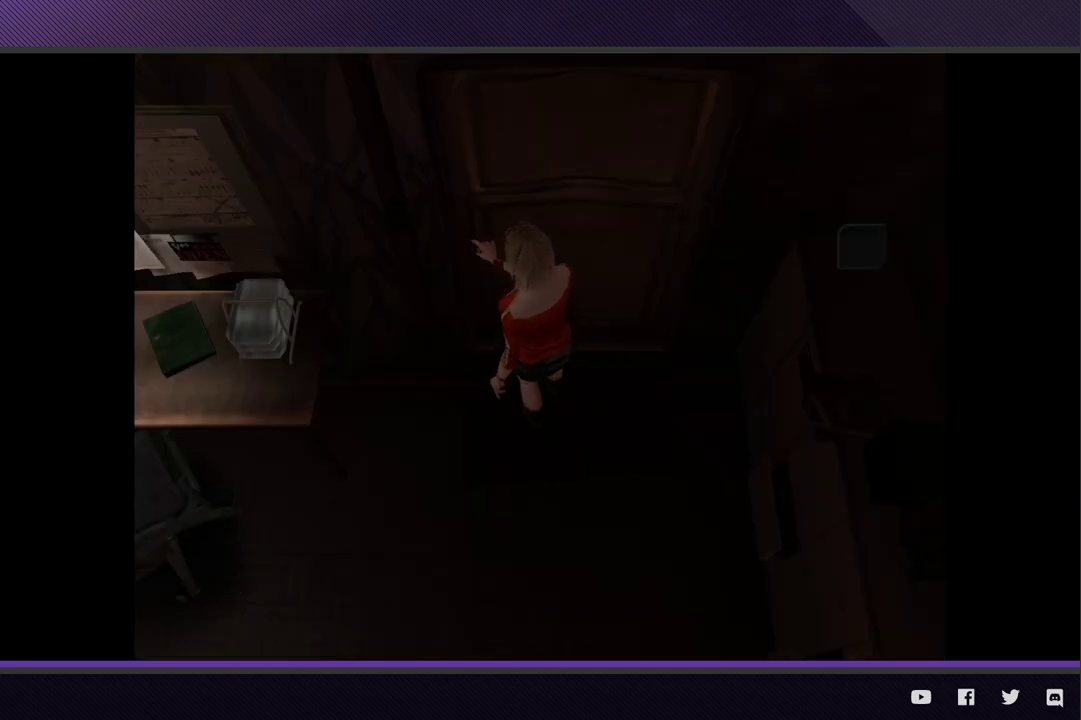
{"buttons": [], "left_stick": "center", "right_stick": "center", "events": []}
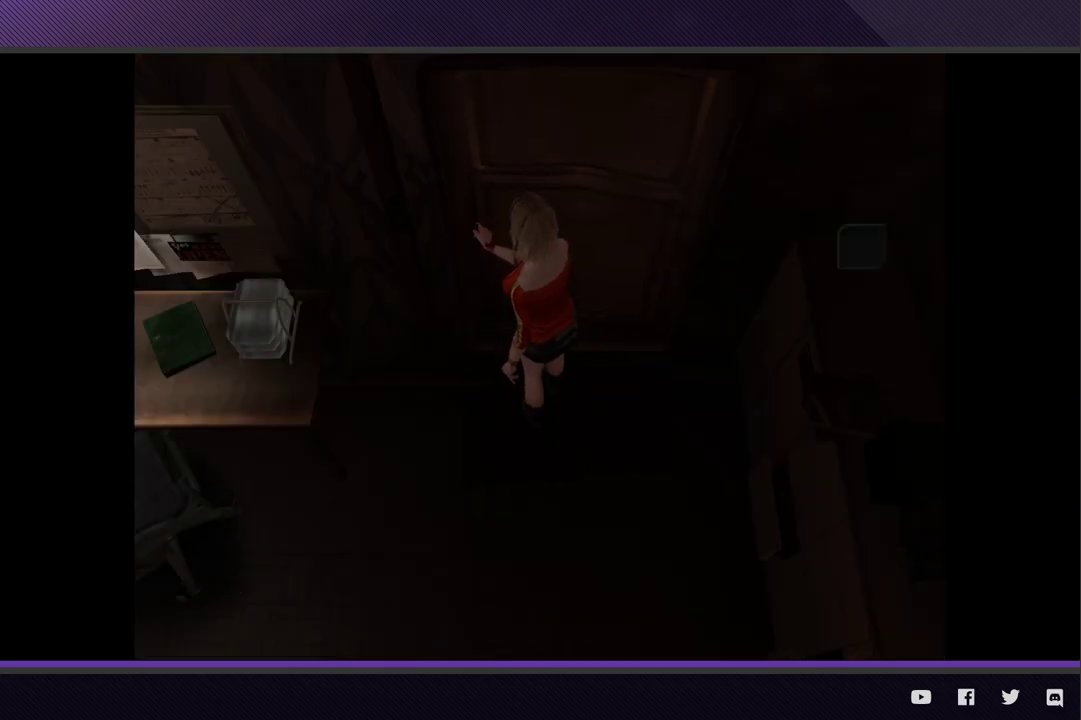
{"buttons": [], "left_stick": "center", "right_stick": "center", "events": []}
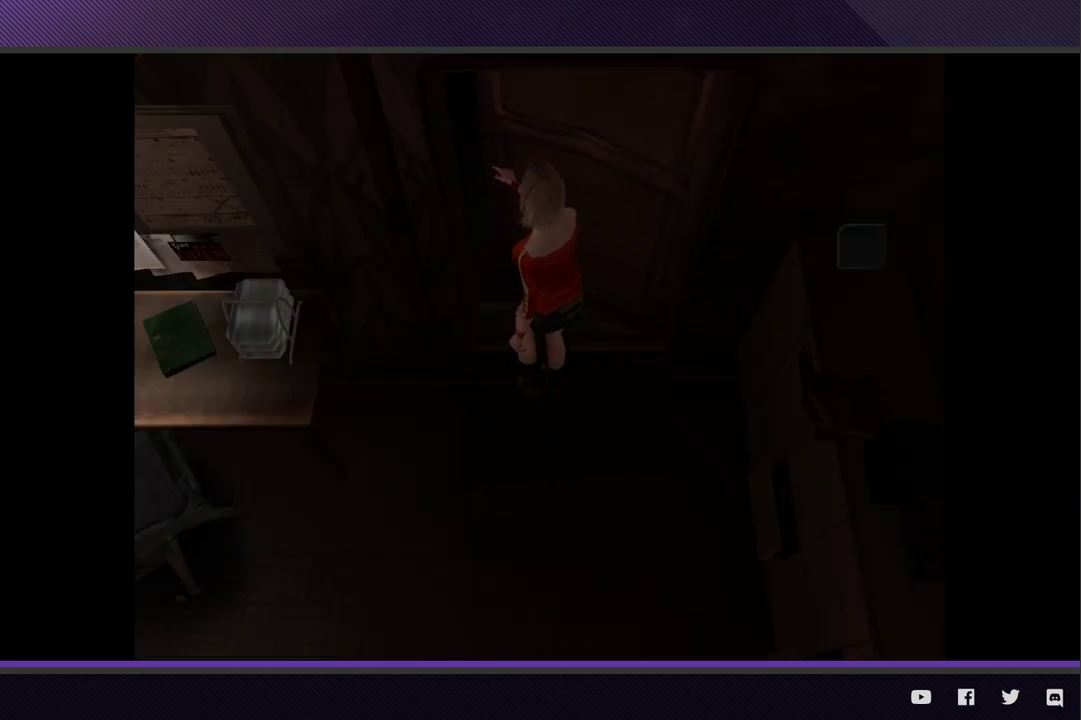
{"buttons": [], "left_stick": "right", "right_stick": "center", "events": [[250, "left_stick", "right"]]}
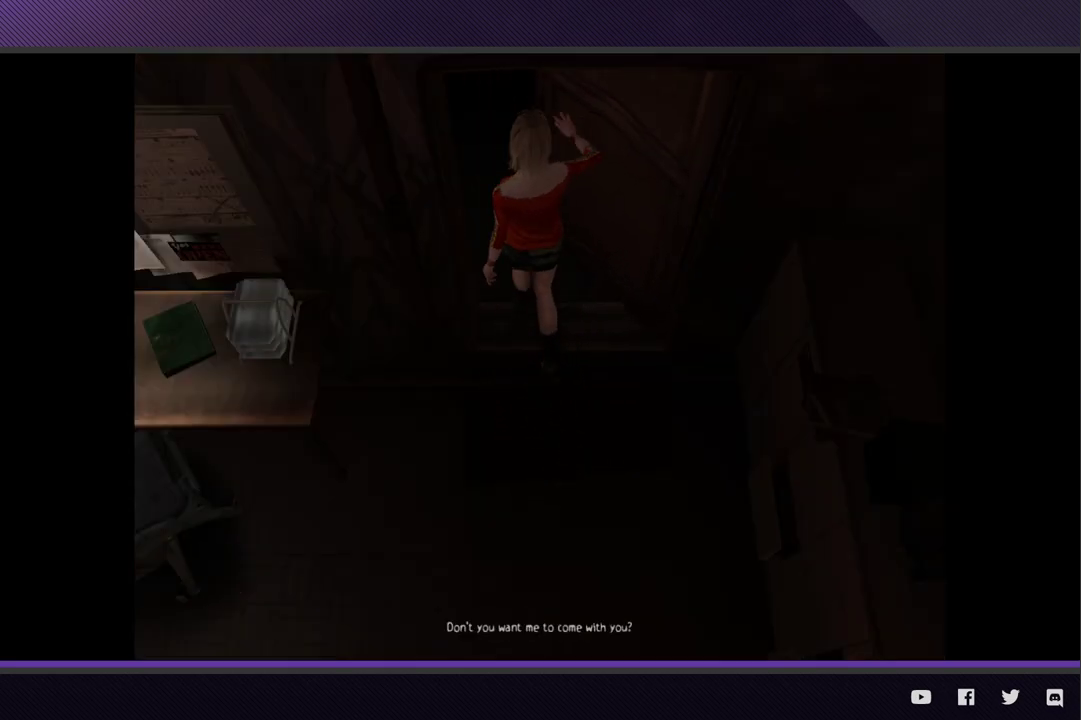
{"buttons": [], "left_stick": "right", "right_stick": "center", "events": []}
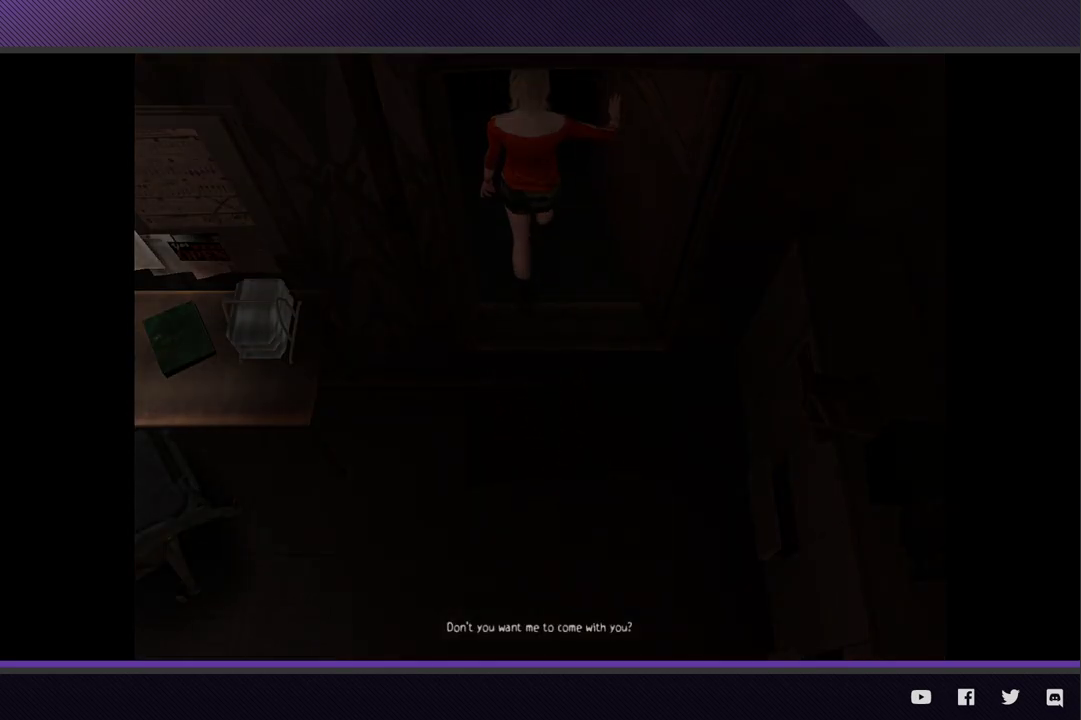
{"buttons": [], "left_stick": "right", "right_stick": "center", "events": []}
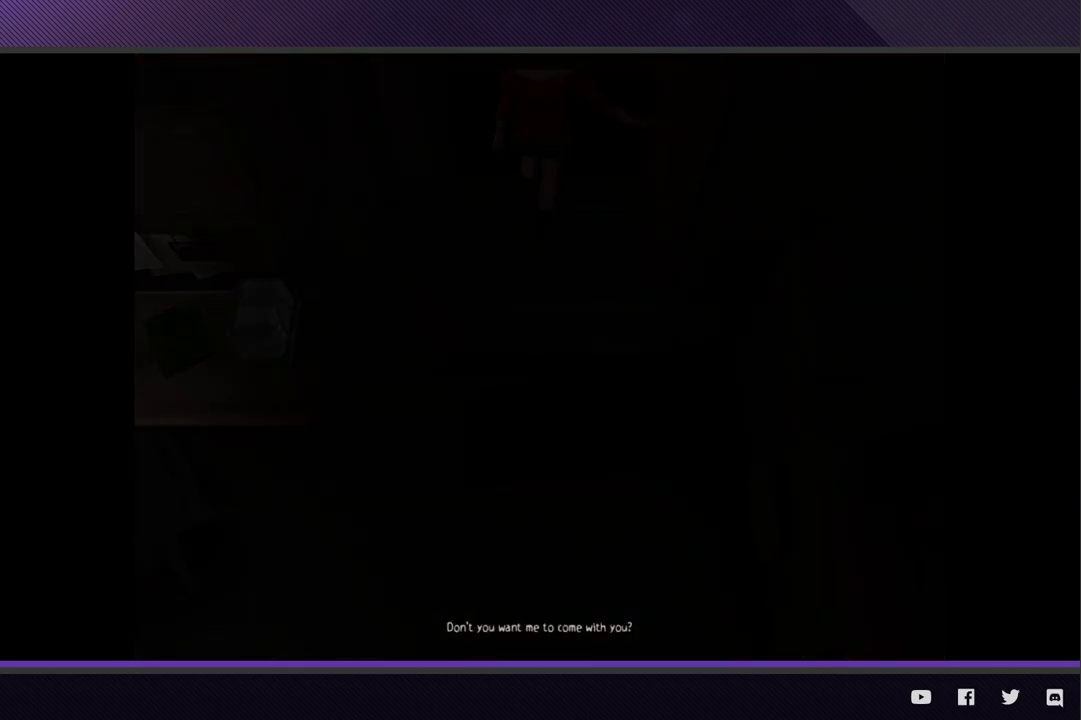
{"buttons": [], "left_stick": "right", "right_stick": "center", "events": []}
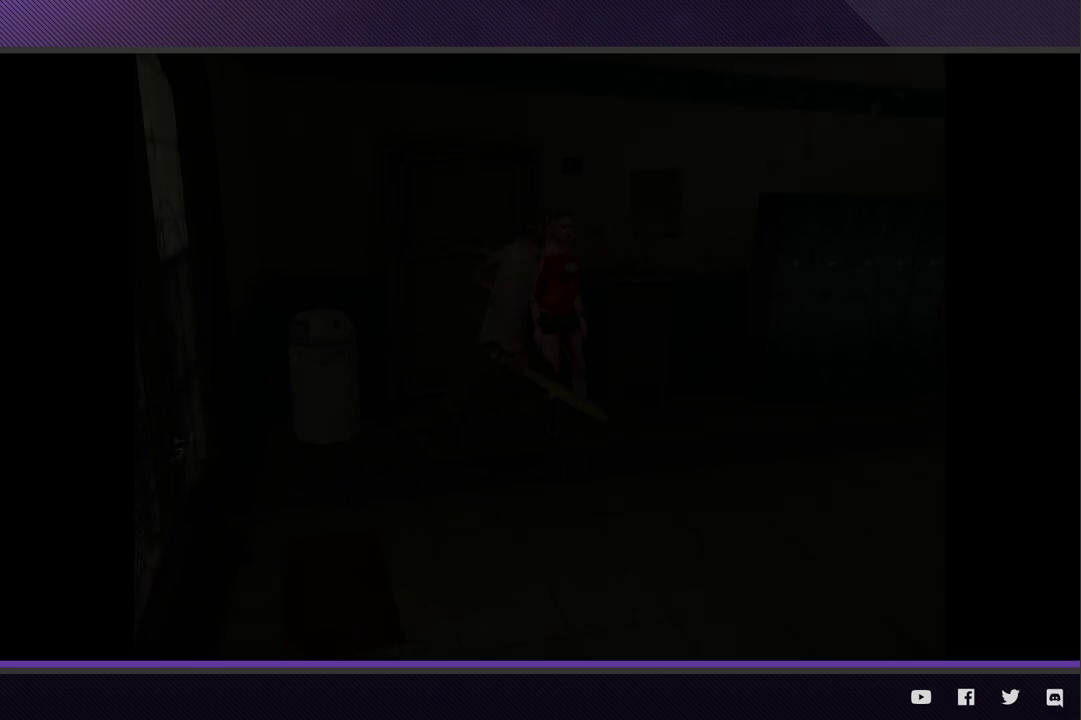
{"buttons": [], "left_stick": "right", "right_stick": "center", "events": []}
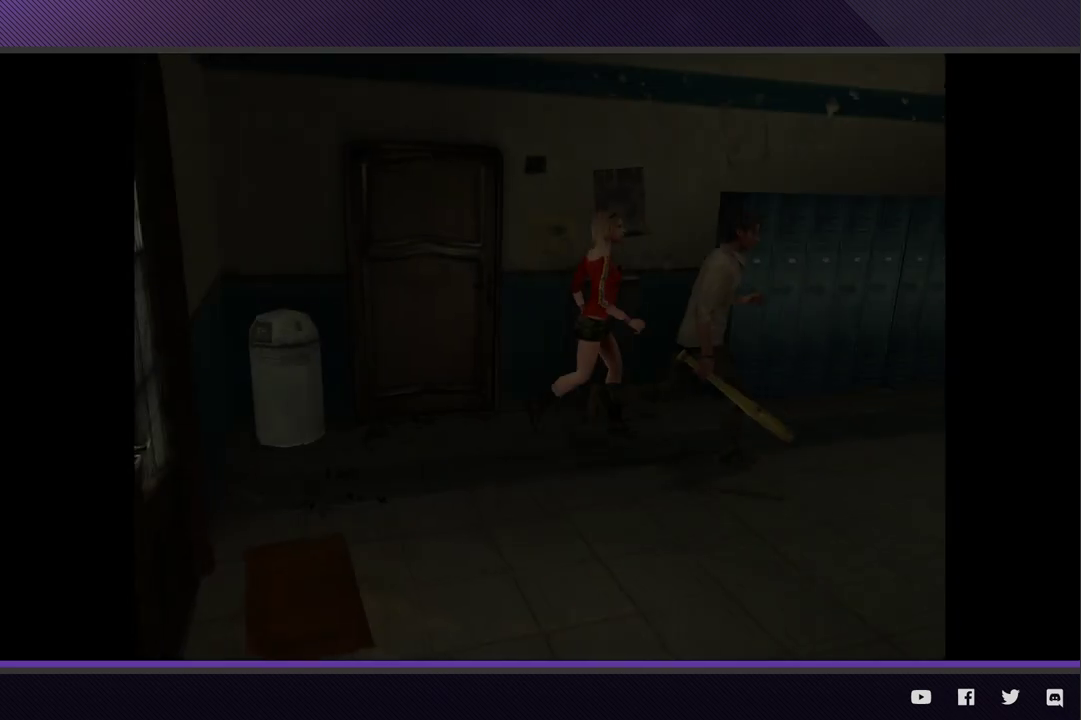
{"buttons": [], "left_stick": "up-right", "right_stick": "center", "events": [[483, "left_stick", "up-right"]]}
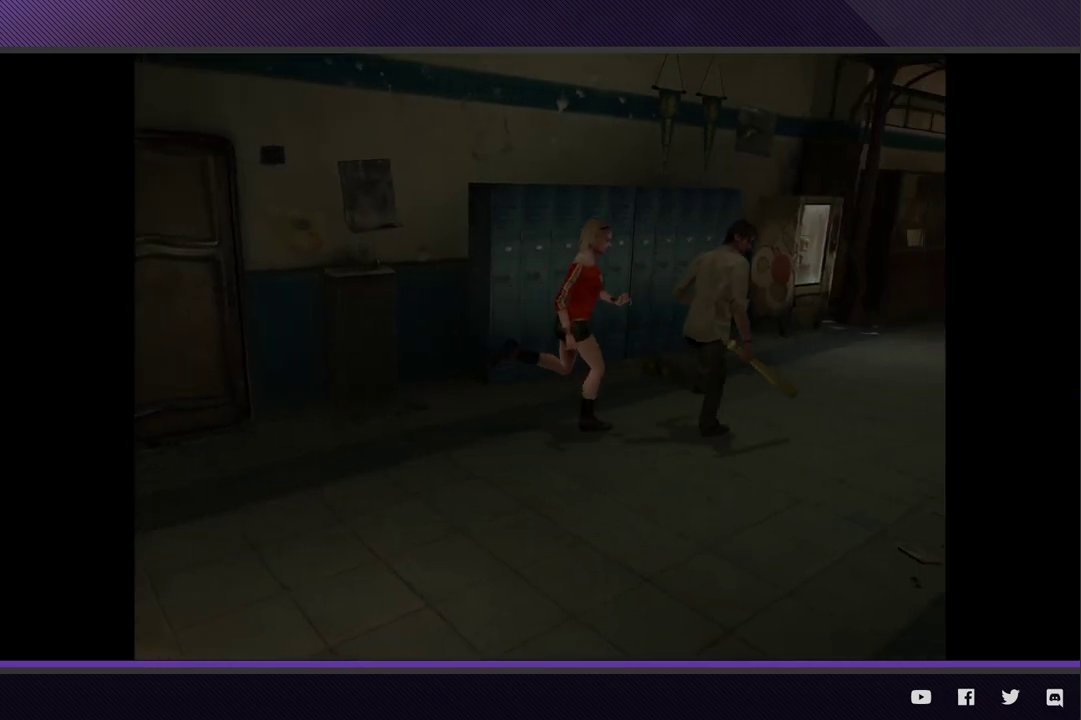
{"buttons": [], "left_stick": "up-right", "right_stick": "center", "events": []}
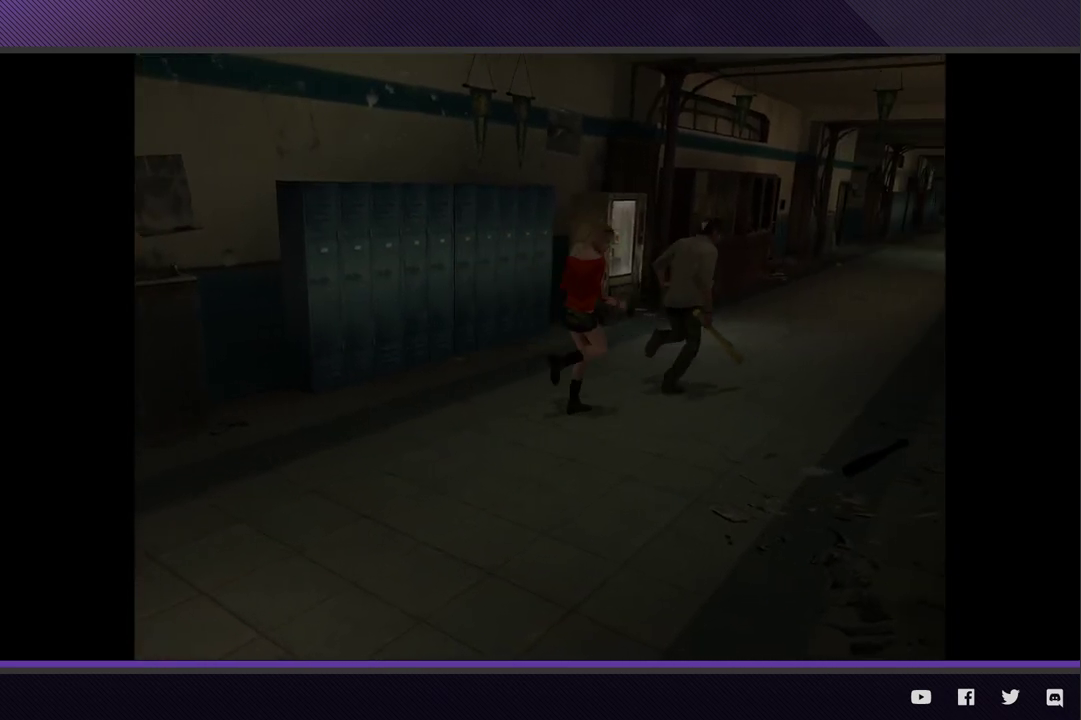
{"buttons": [], "left_stick": "up-right", "right_stick": "center", "events": []}
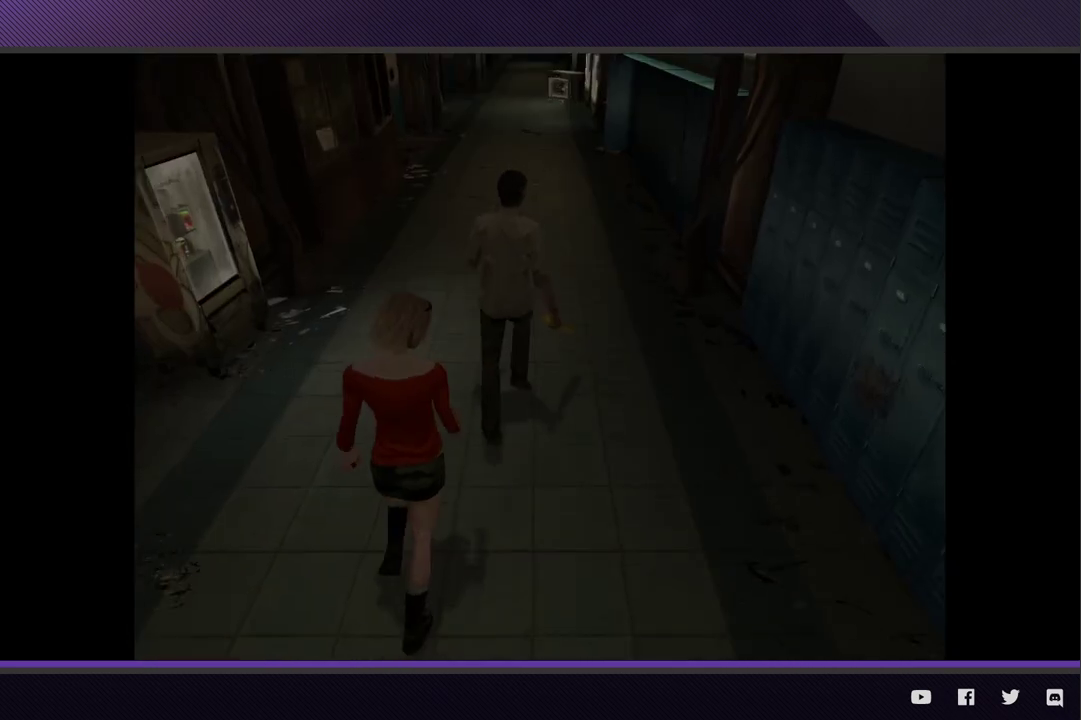
{"buttons": [], "left_stick": "up", "right_stick": "center", "events": [[333, "left_stick", "up"]]}
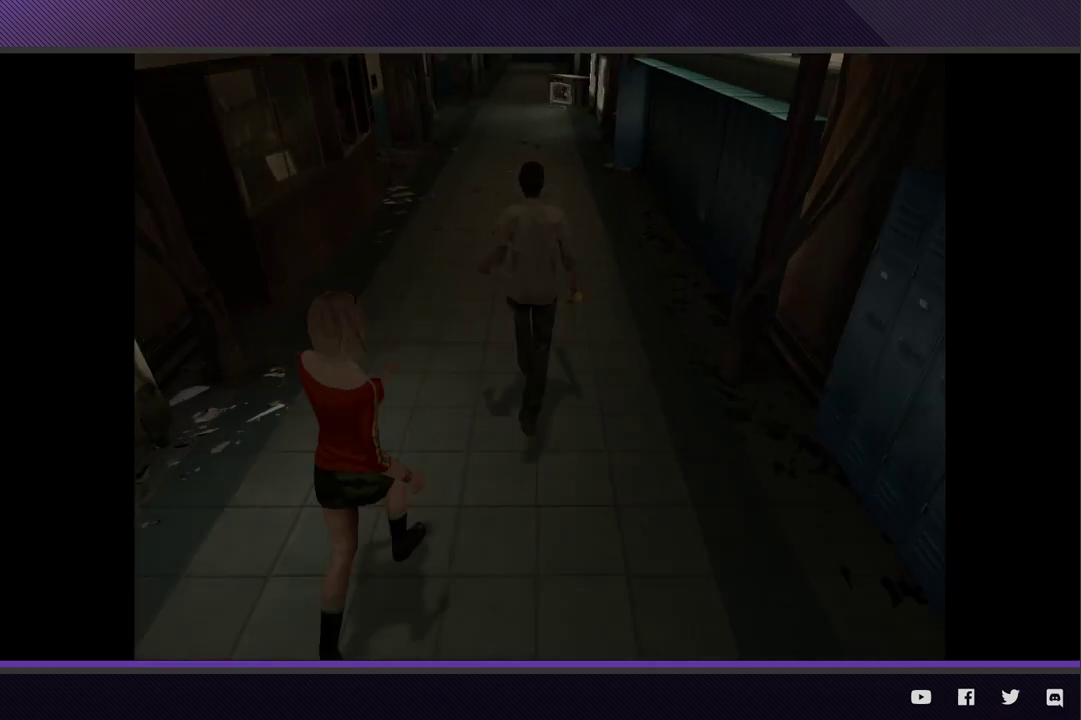
{"buttons": [], "left_stick": "up", "right_stick": "center", "events": []}